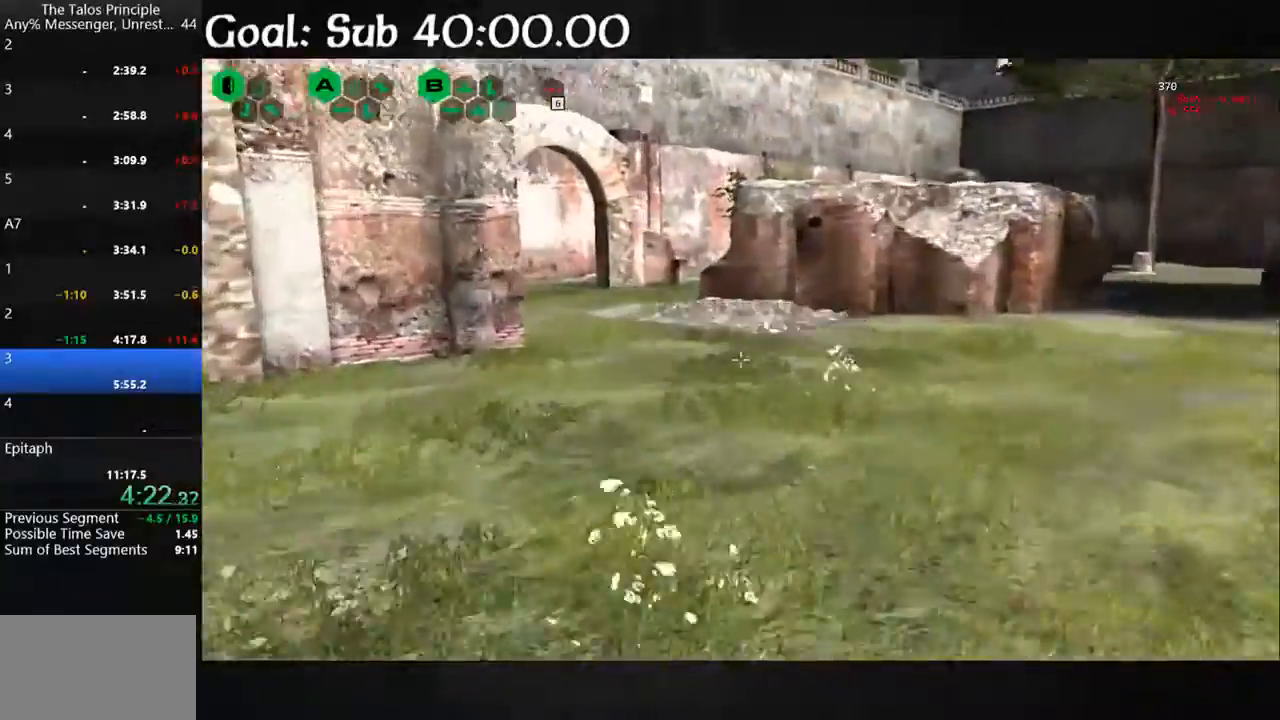
Gameplay with keyboard and mouse; each line is a JSON object with the keys and mouse buttons held at the frame after it. "events" lists presses ("down") and releases ("up") of "a", "d", "e", "q", "s", "shift", "space", "w", "mouse_left" and "mouse_right" between this image and that frame as [ms after this image, input, new state], when the widget could be followed in between. "mouse_left", "mouse_right" = the "left", "right" buttons of the "mouse" list. No other keys are recorded. Mouse movement is not recorded.
{"keys": ["shift", "w"], "mouse": [], "events": []}
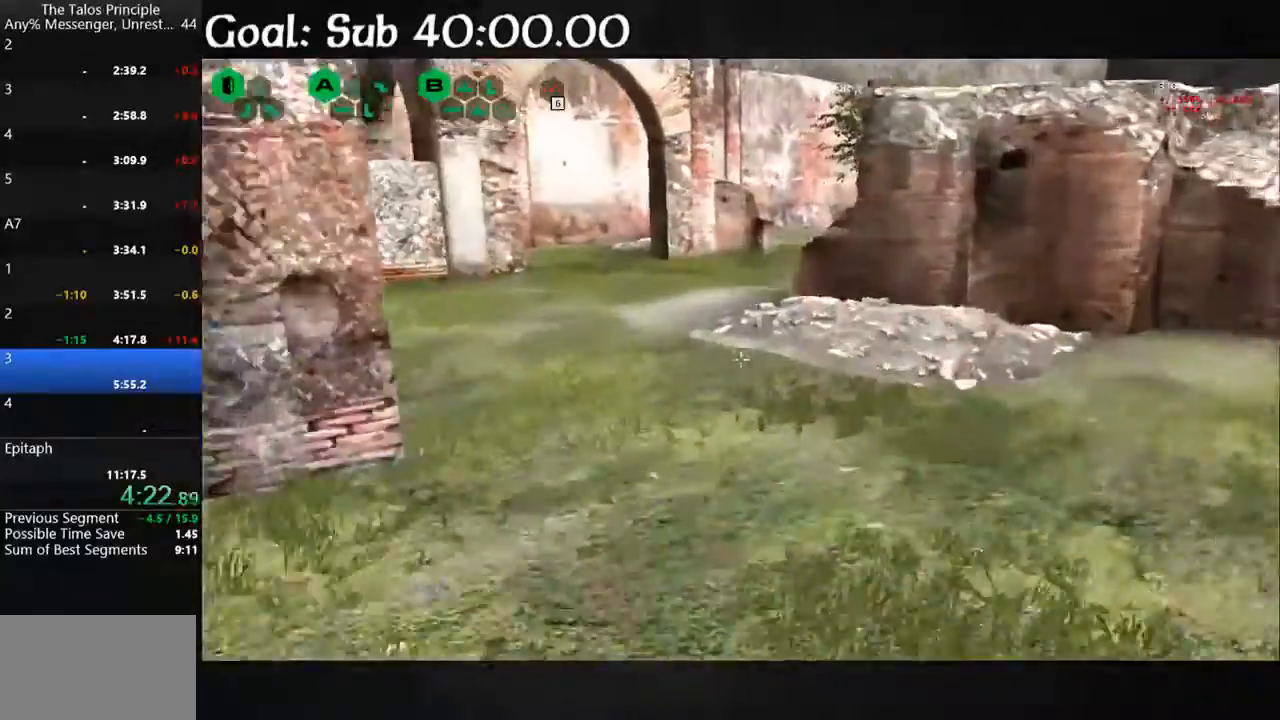
{"keys": ["a", "shift", "w"], "mouse": [], "events": [[333, "a", "down"]]}
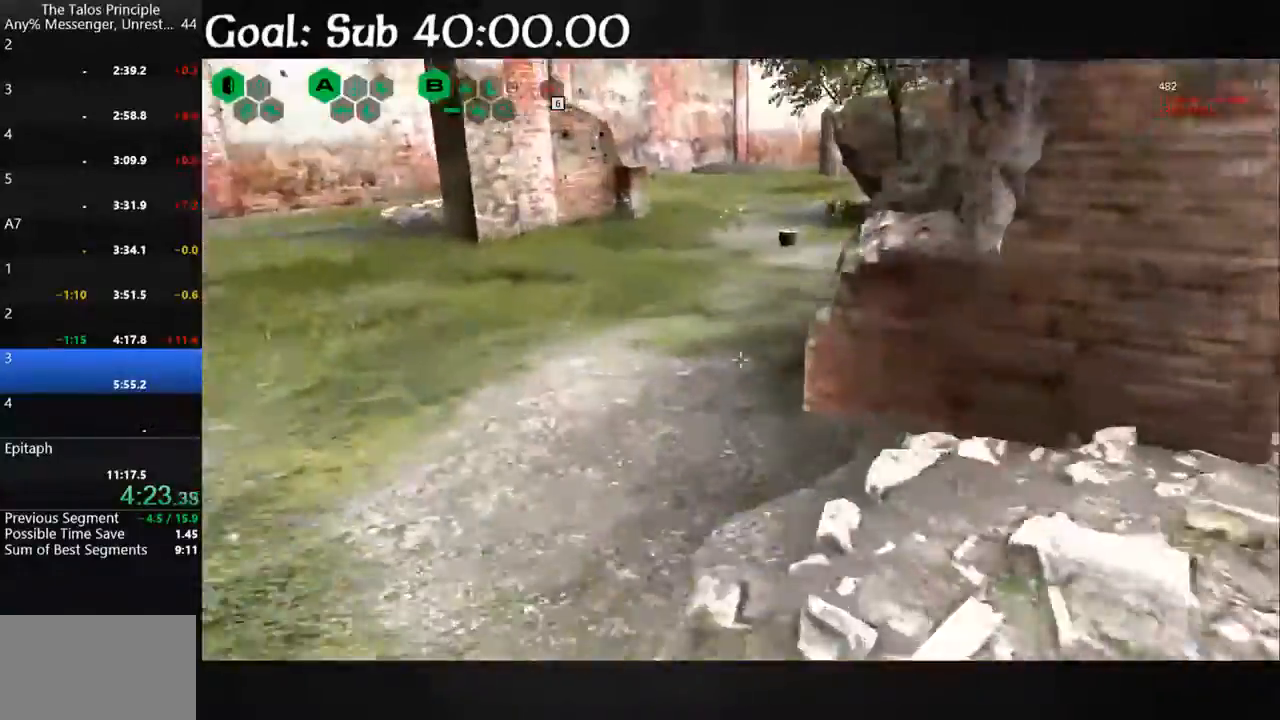
{"keys": ["shift", "w"], "mouse": [], "events": [[167, "a", "up"]]}
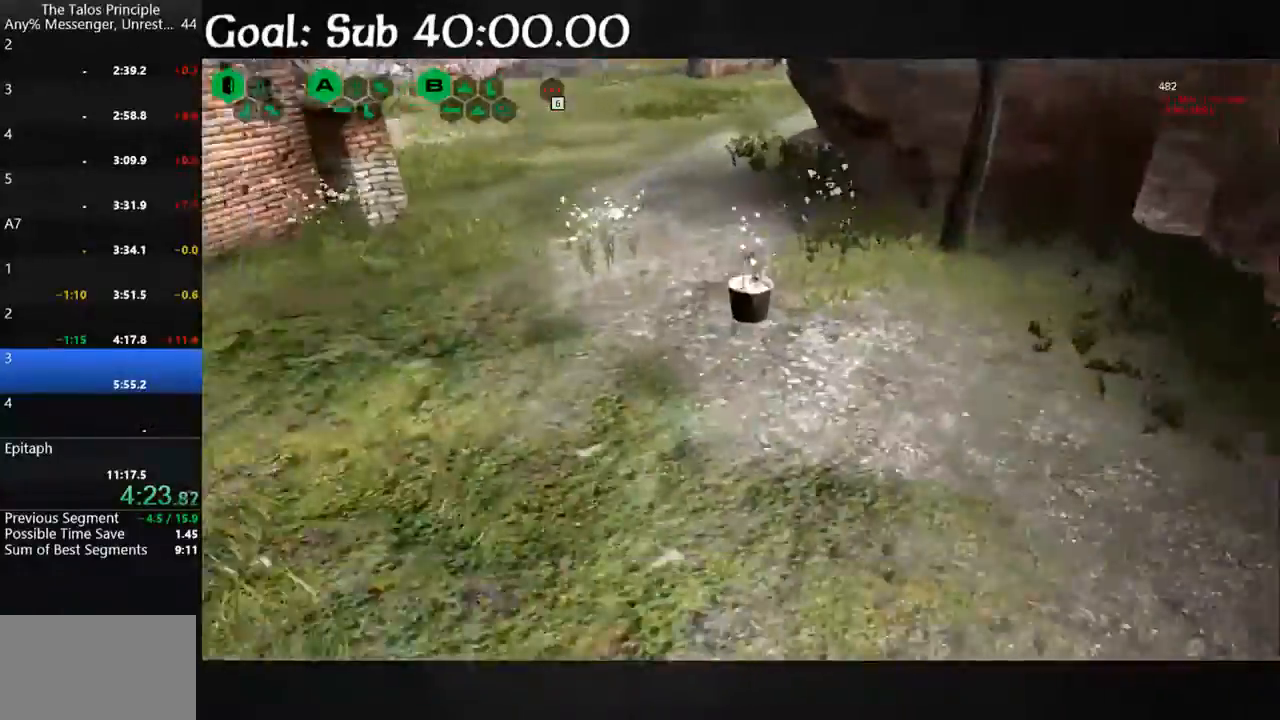
{"keys": ["shift", "w"], "mouse": [], "events": [[133, "mouse_left", "down"], [233, "mouse_left", "up"]]}
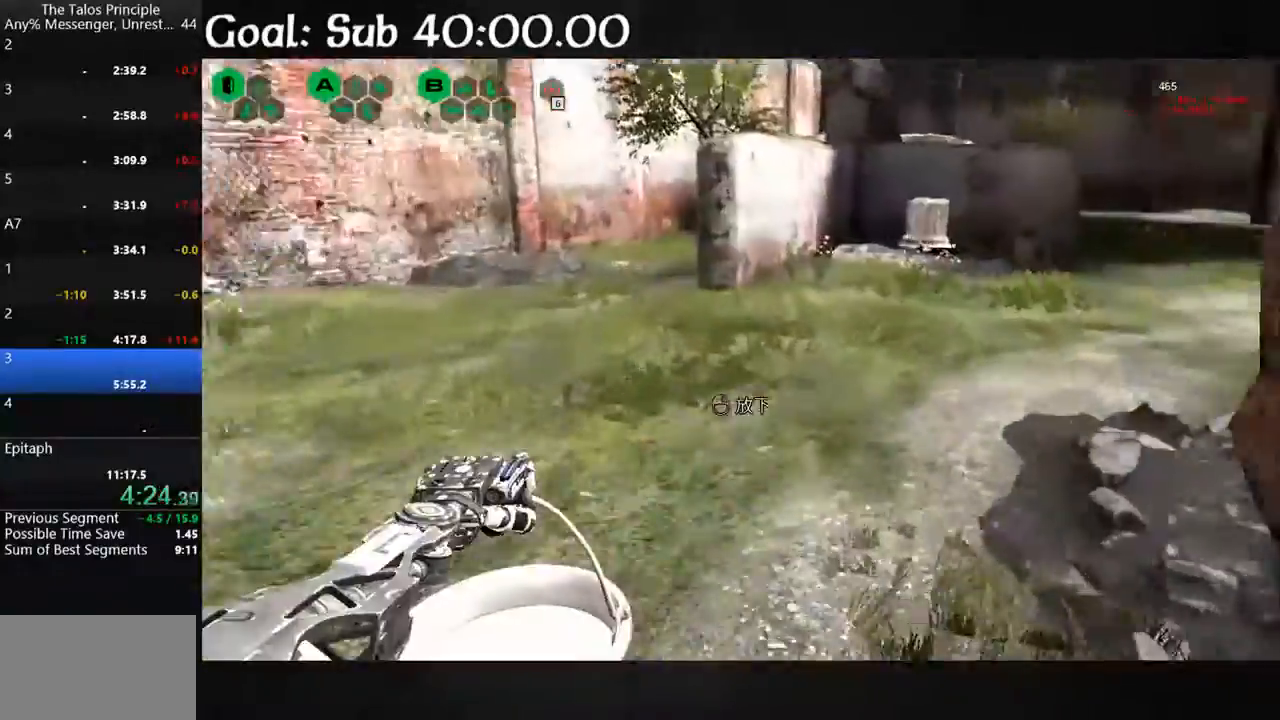
{"keys": ["shift", "w"], "mouse": [], "events": []}
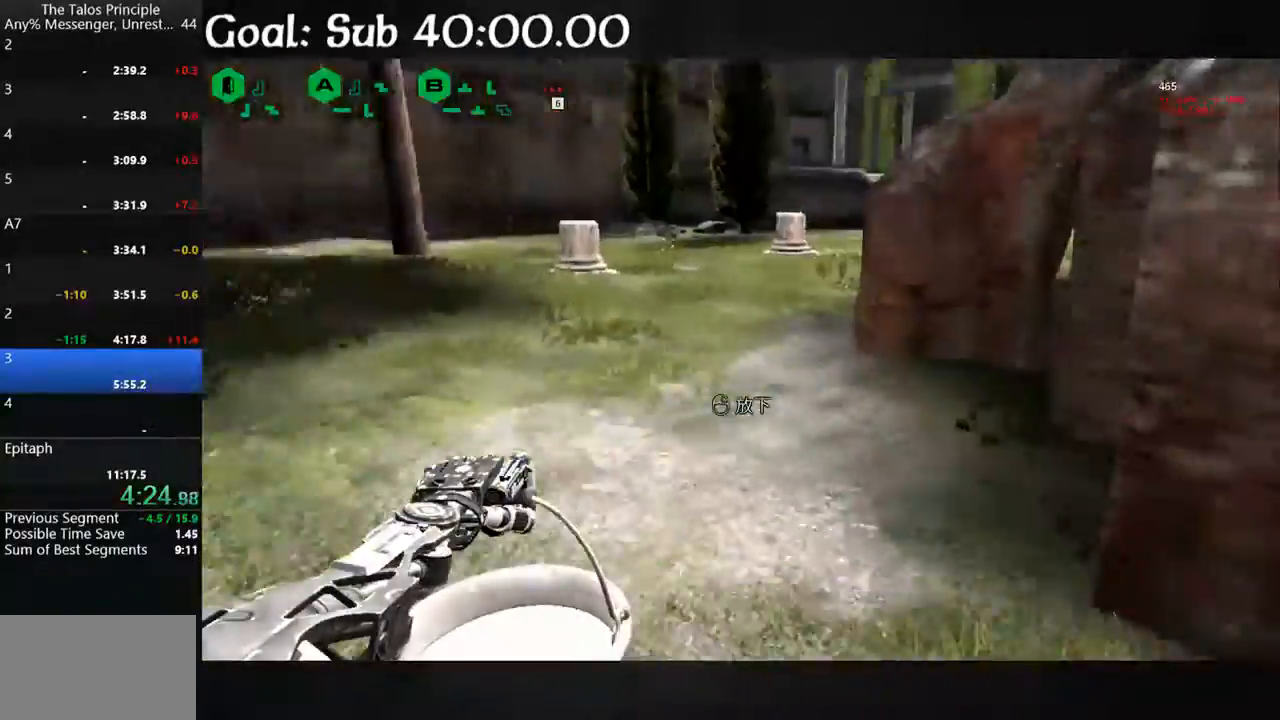
{"keys": ["shift", "w"], "mouse": [], "events": [[300, "a", "down"], [433, "a", "up"]]}
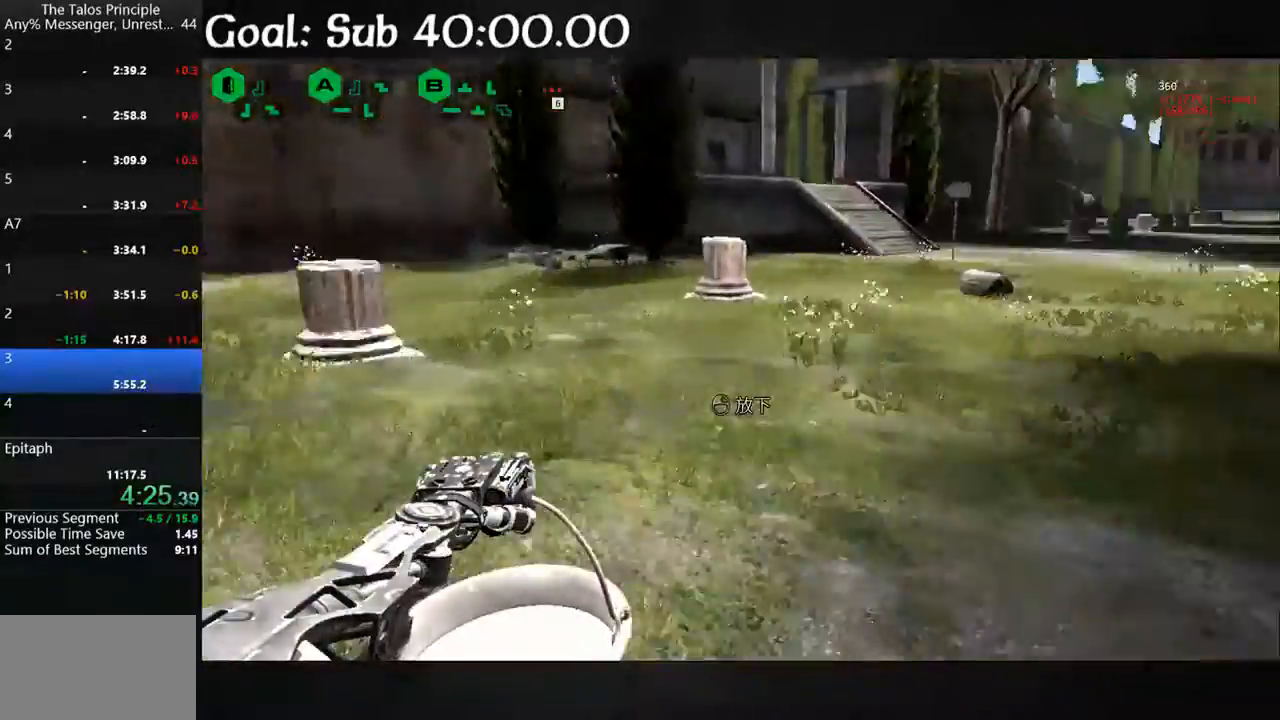
{"keys": ["shift", "w"], "mouse": [], "events": []}
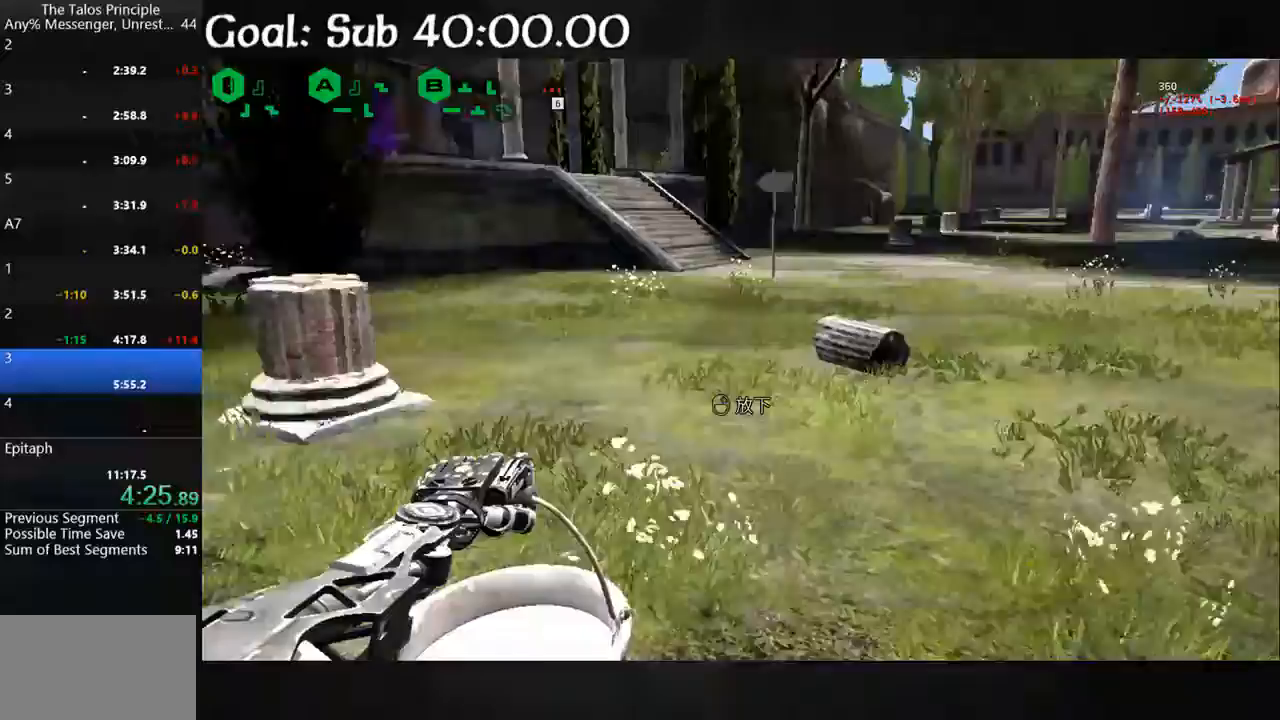
{"keys": ["shift", "w"], "mouse": [], "events": []}
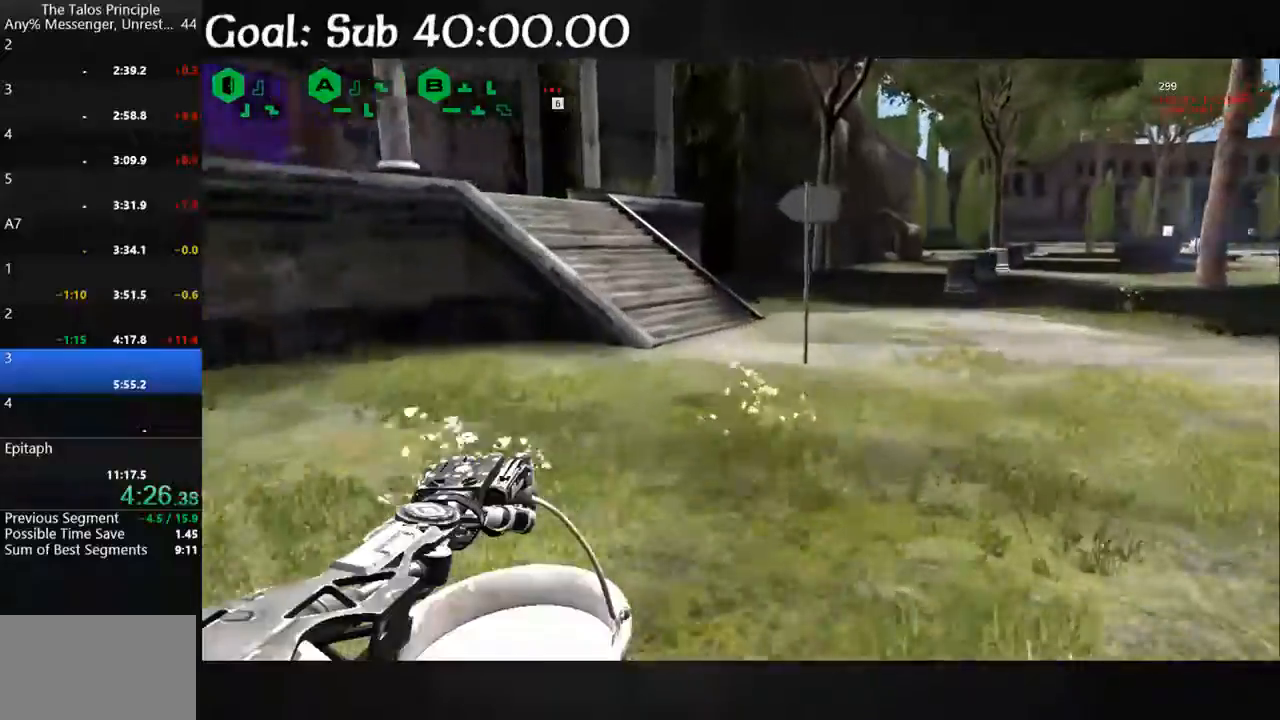
{"keys": ["shift", "w"], "mouse": [], "events": []}
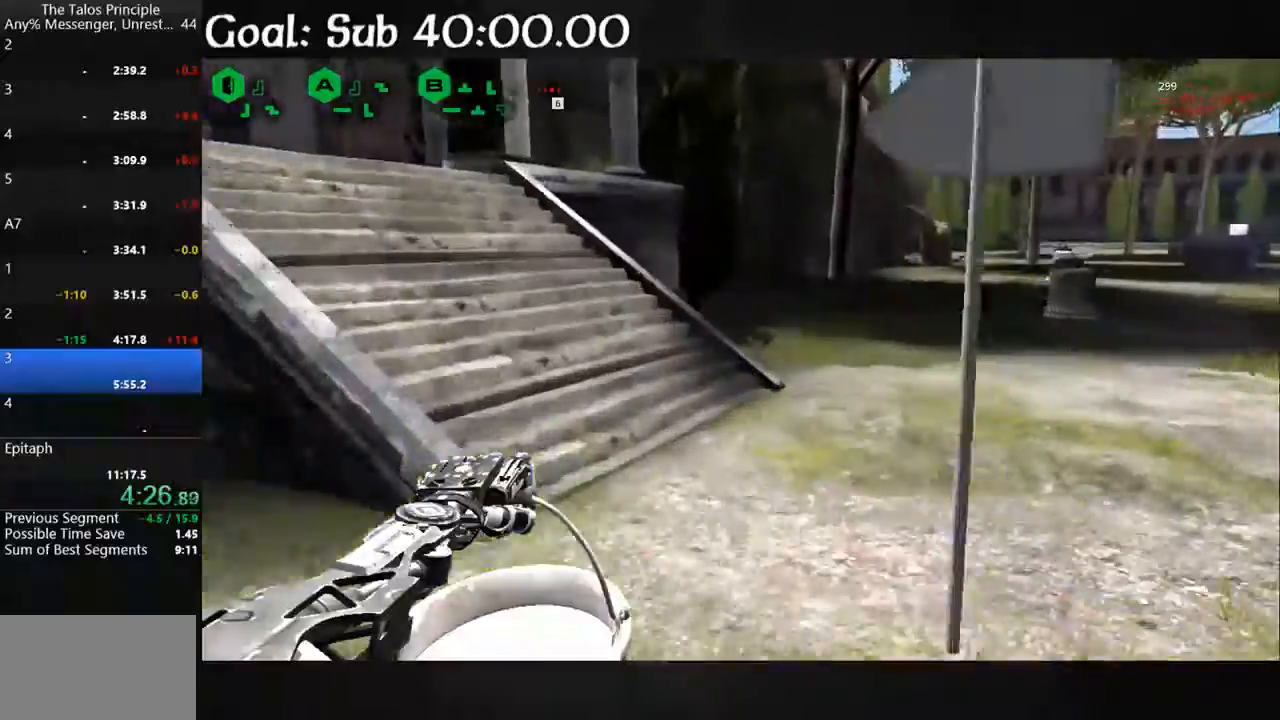
{"keys": ["shift", "w"], "mouse": [], "events": []}
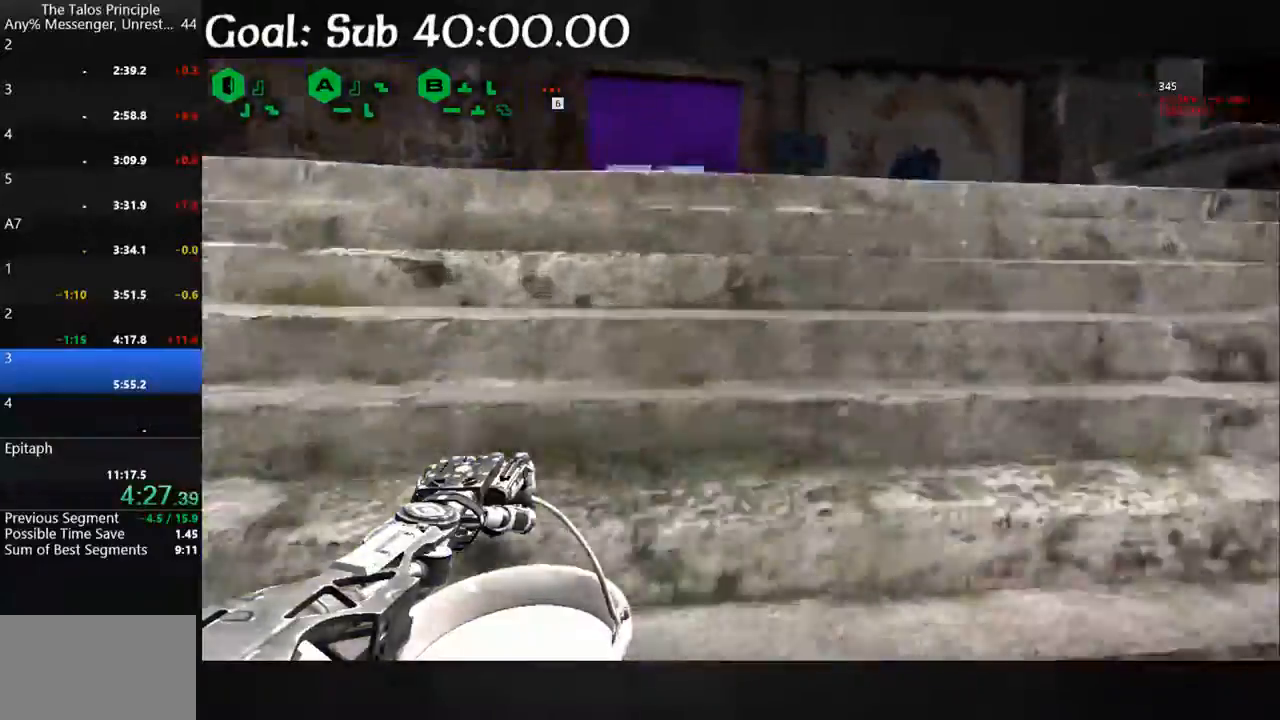
{"keys": ["shift", "w"], "mouse": [], "events": []}
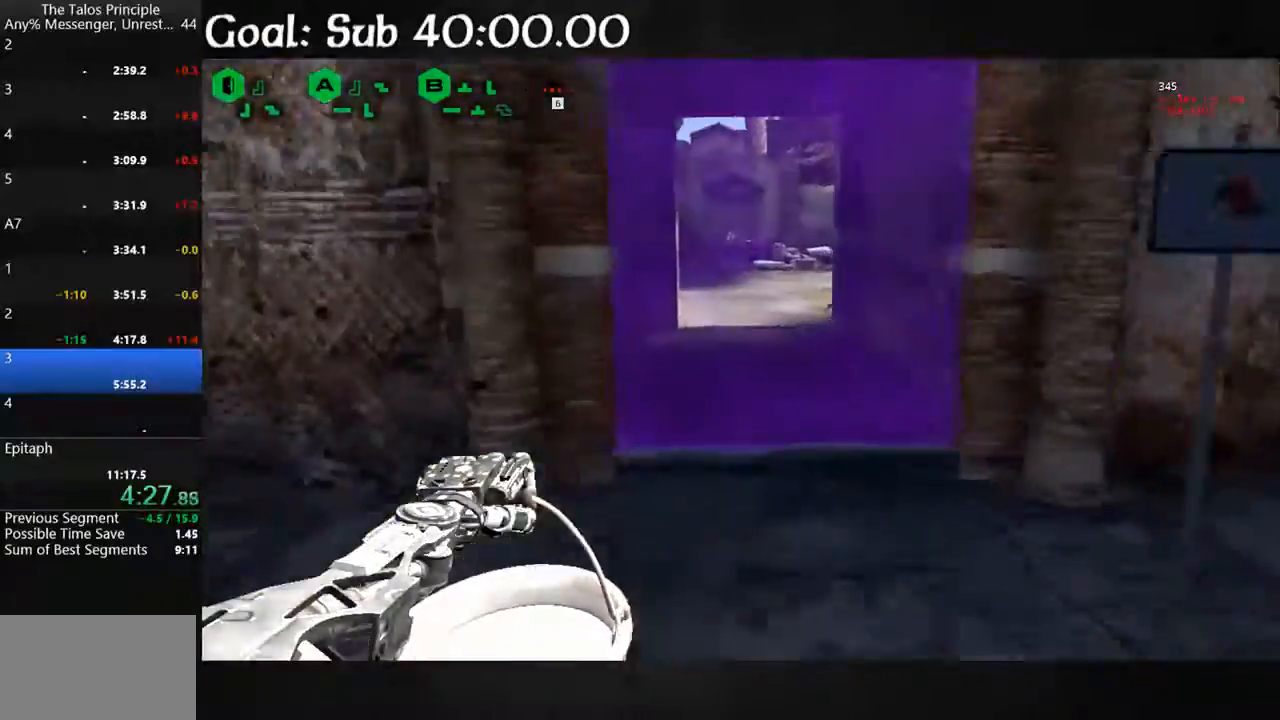
{"keys": ["shift", "w"], "mouse": [], "events": []}
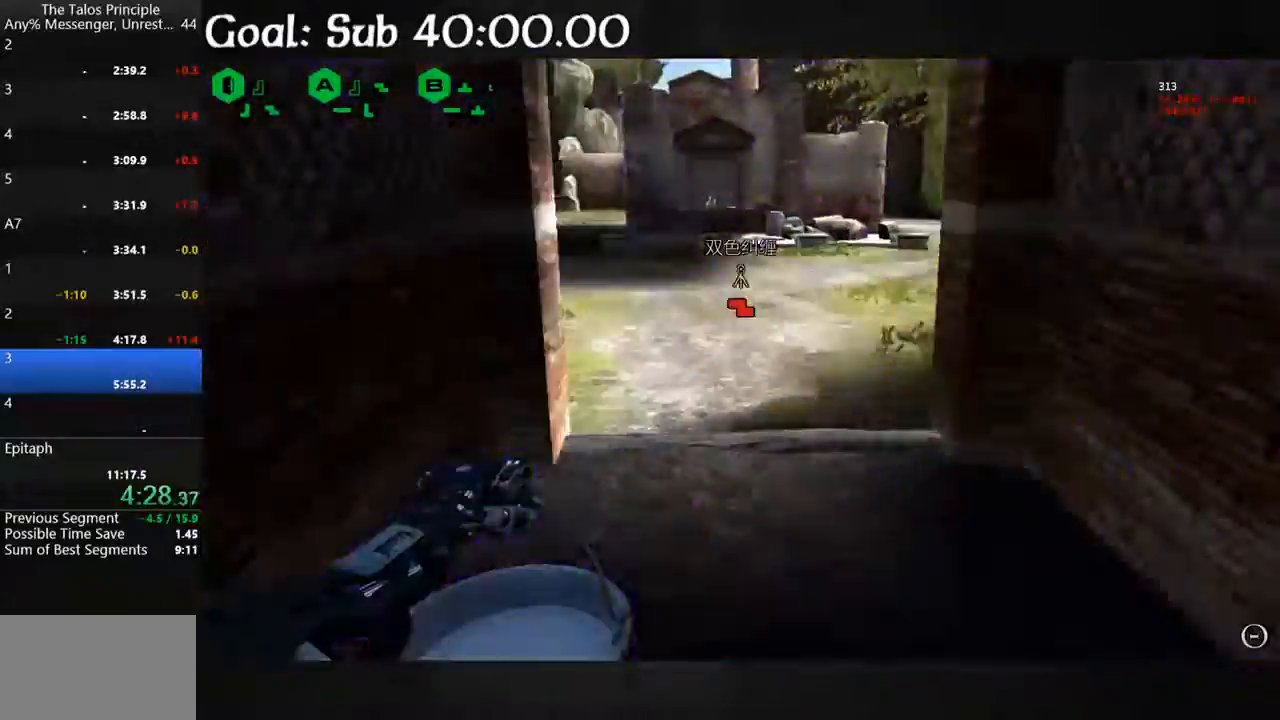
{"keys": ["shift", "w"], "mouse": [], "events": []}
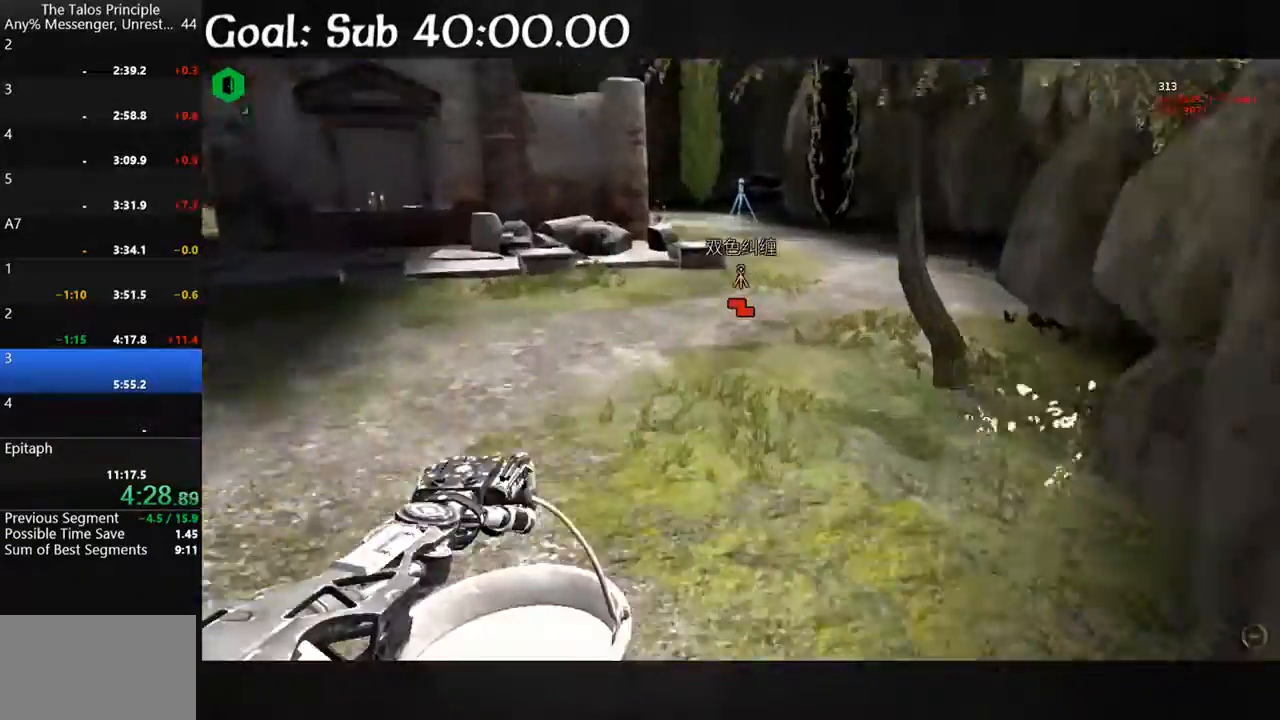
{"keys": ["d"], "mouse": [], "events": [[300, "d", "down"], [400, "w", "up"], [433, "shift", "up"]]}
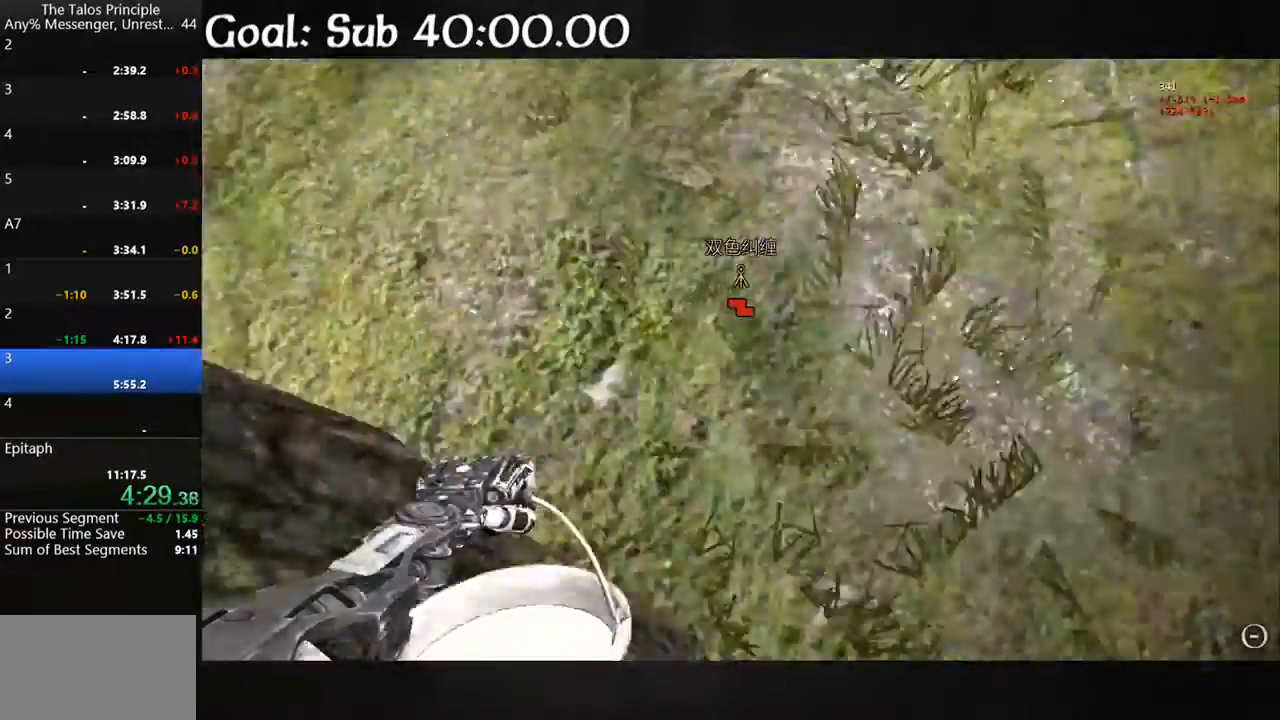
{"keys": [], "mouse": [], "events": [[33, "s", "down"], [167, "d", "up"], [267, "s", "up"], [400, "mouse_left", "down"], [500, "mouse_left", "up"]]}
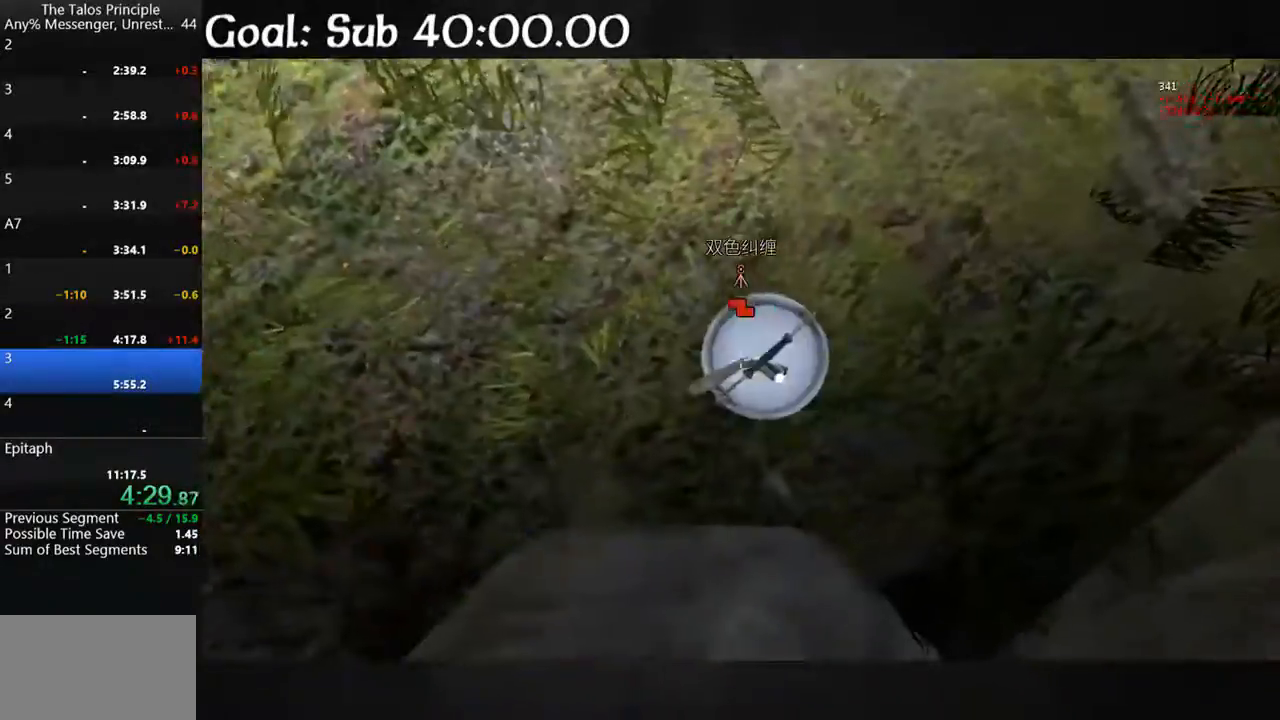
{"keys": ["s"], "mouse": [], "events": [[100, "mouse_left", "down"], [100, "s", "down"], [100, "space", "down"], [233, "mouse_left", "up"], [433, "space", "up"]]}
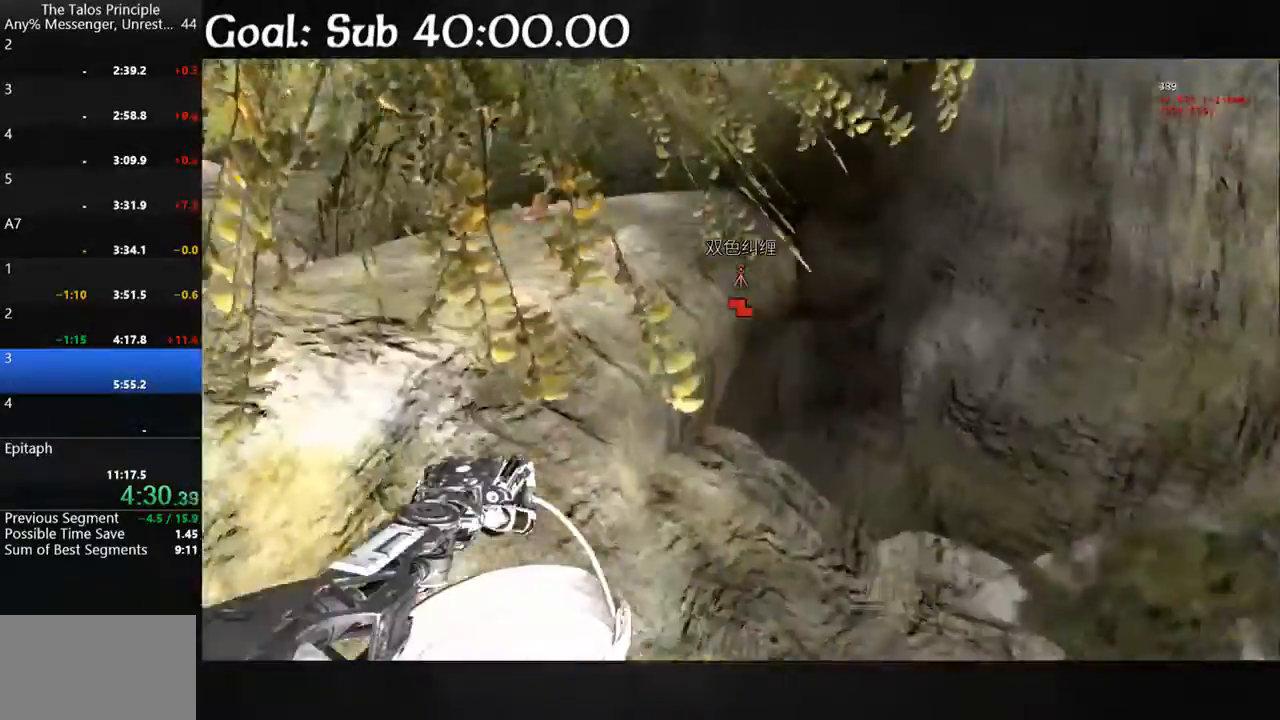
{"keys": ["d", "shift", "w"], "mouse": [], "events": [[100, "d", "down"], [167, "s", "up"], [233, "w", "down"], [300, "shift", "down"]]}
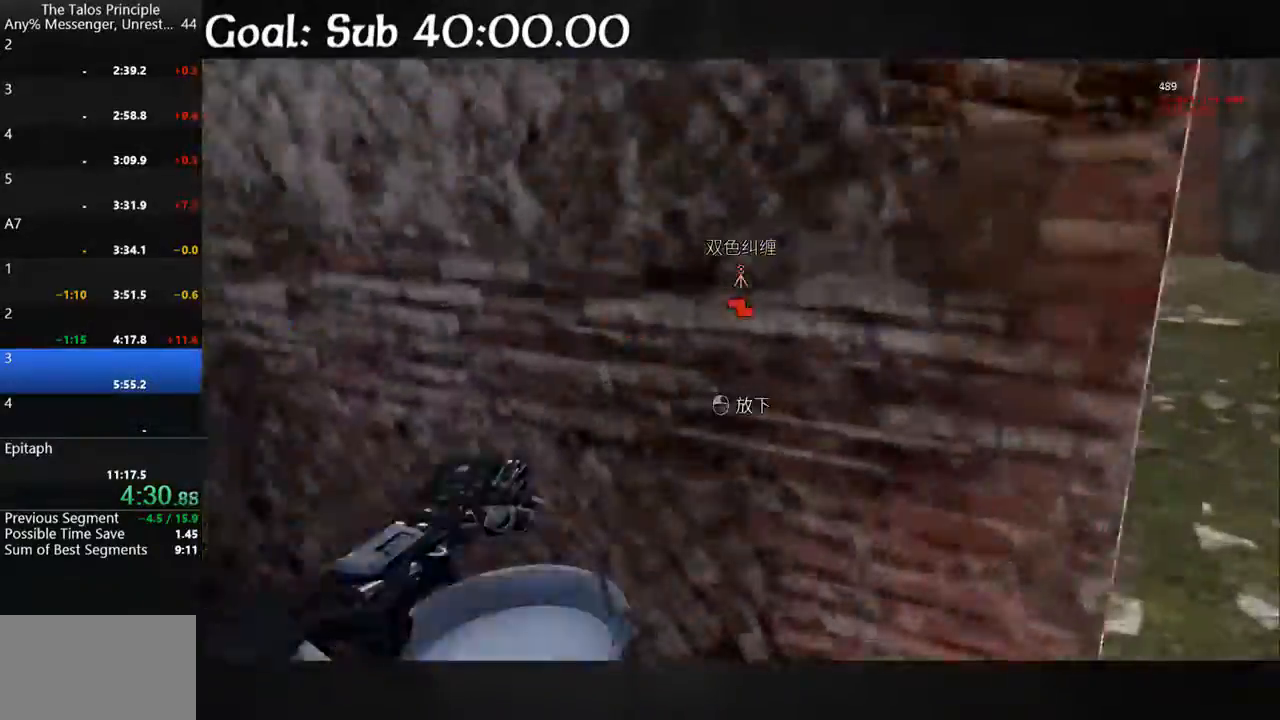
{"keys": ["d", "shift", "w"], "mouse": [], "events": []}
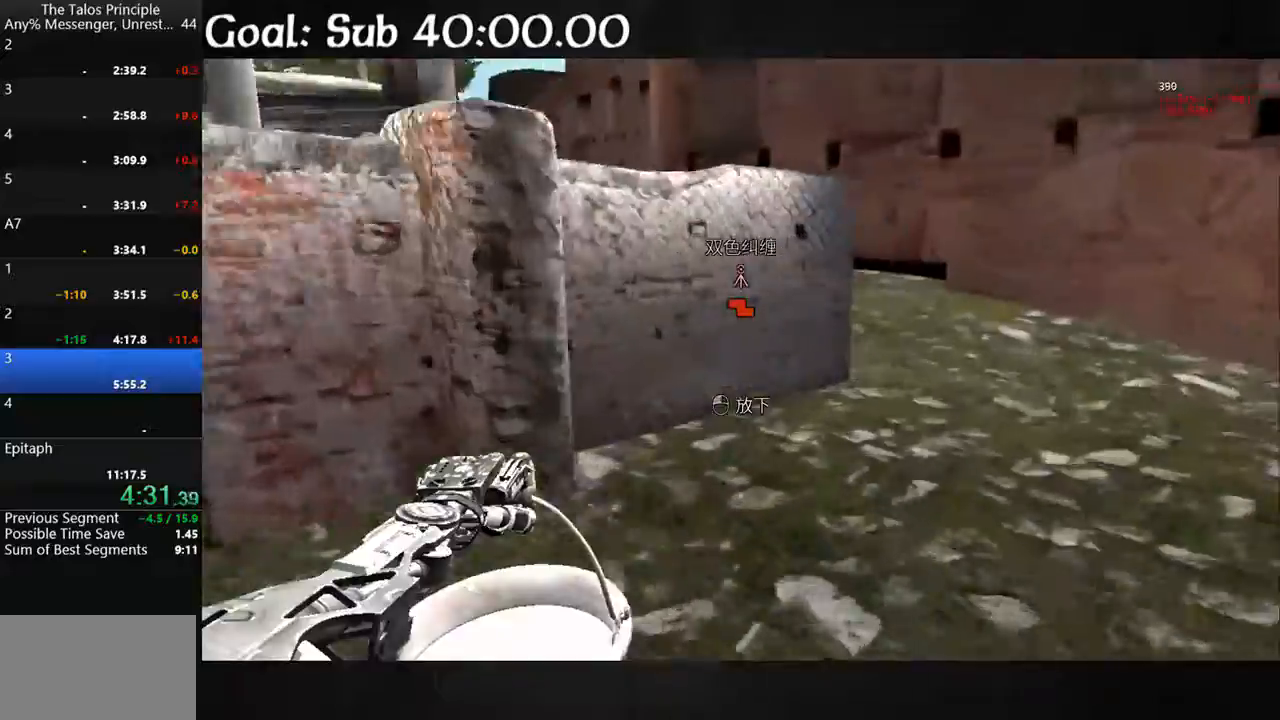
{"keys": ["shift", "w"], "mouse": [], "events": [[500, "d", "up"]]}
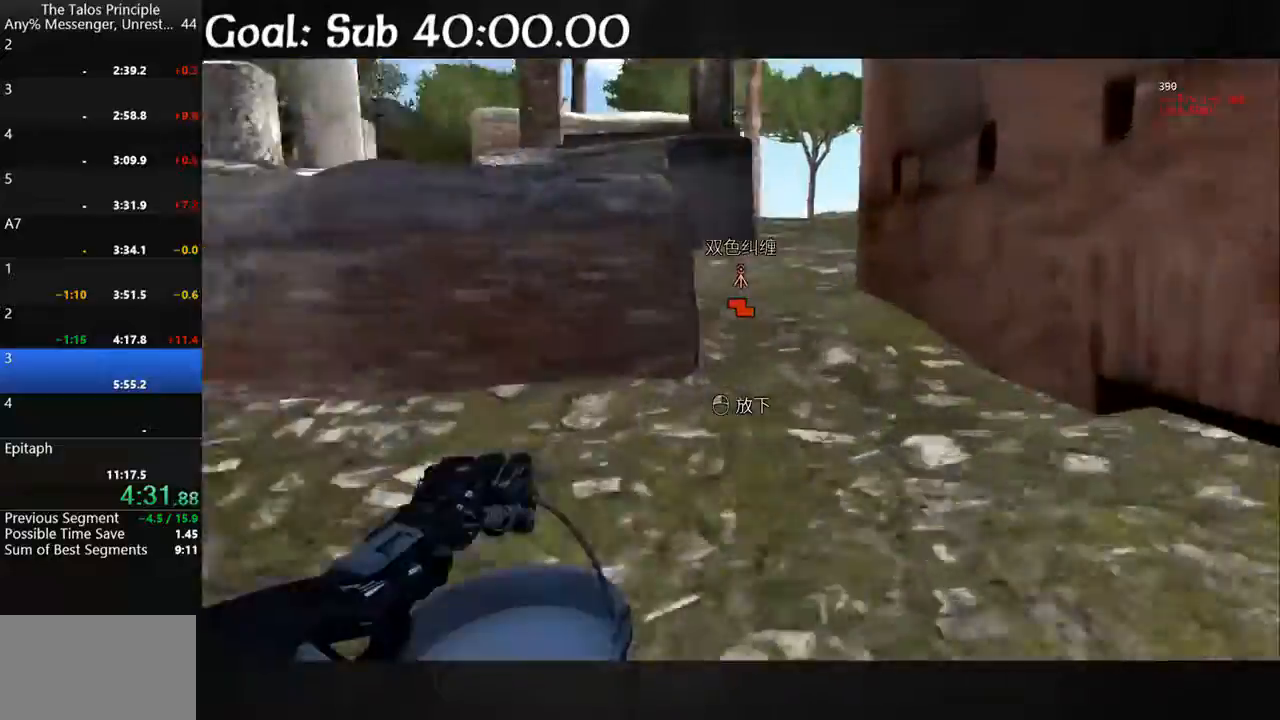
{"keys": ["shift", "w"], "mouse": [], "events": []}
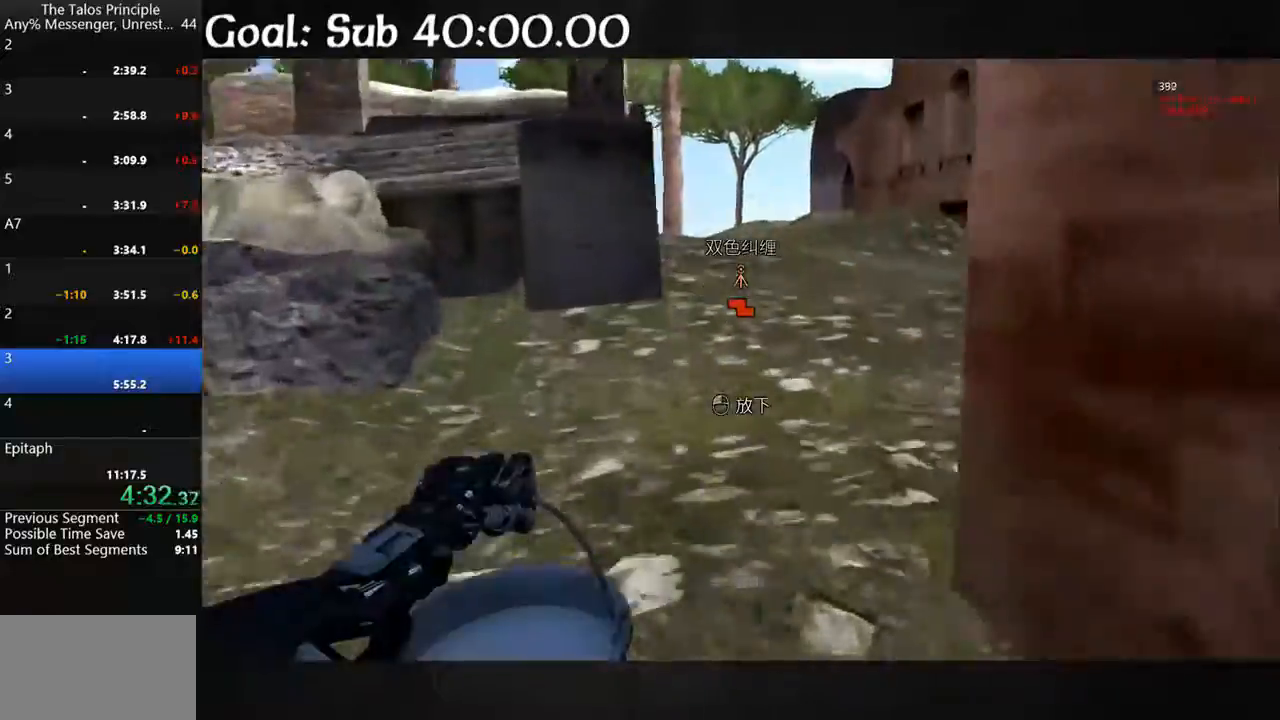
{"keys": ["shift", "w"], "mouse": [], "events": []}
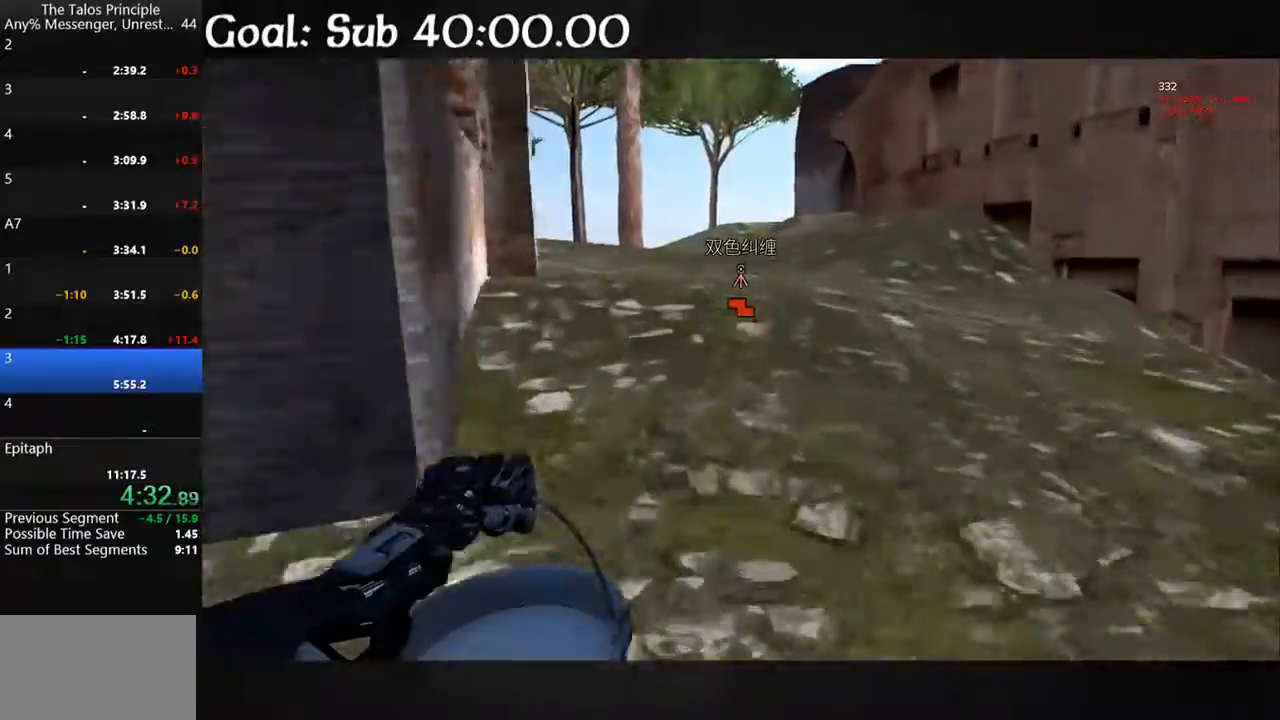
{"keys": ["shift", "w"], "mouse": [], "events": []}
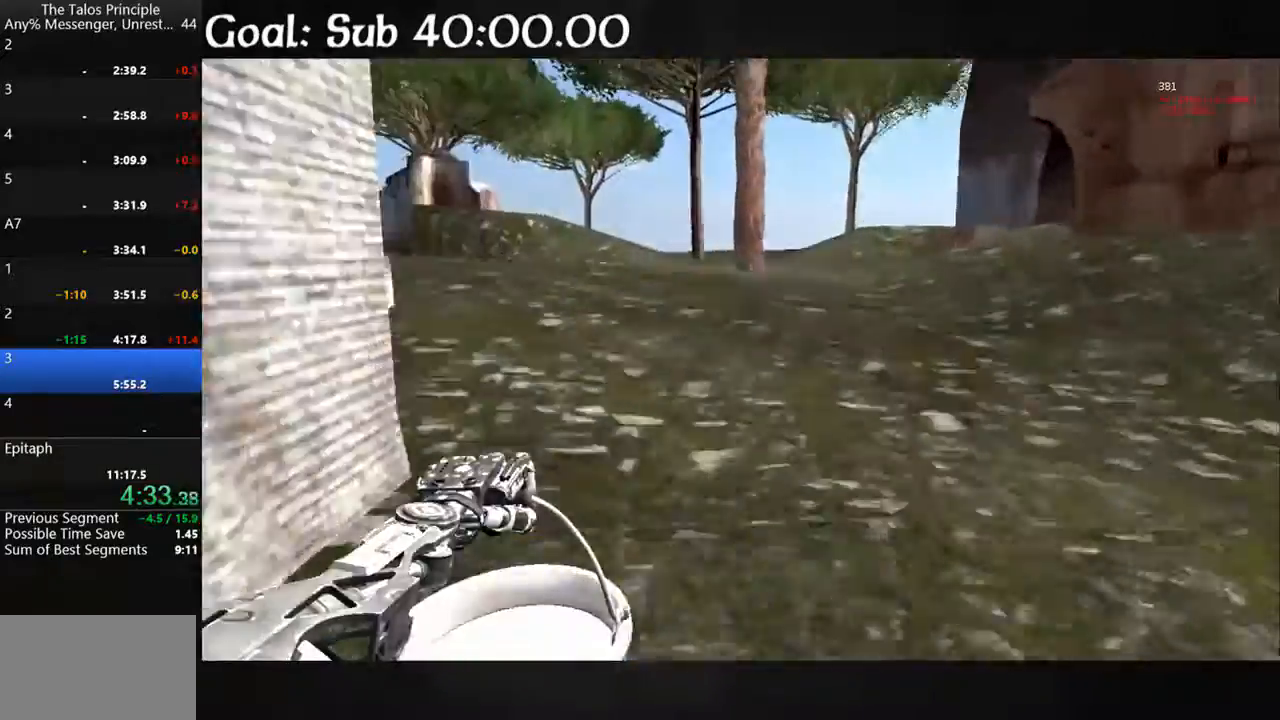
{"keys": ["shift", "w"], "mouse": [], "events": []}
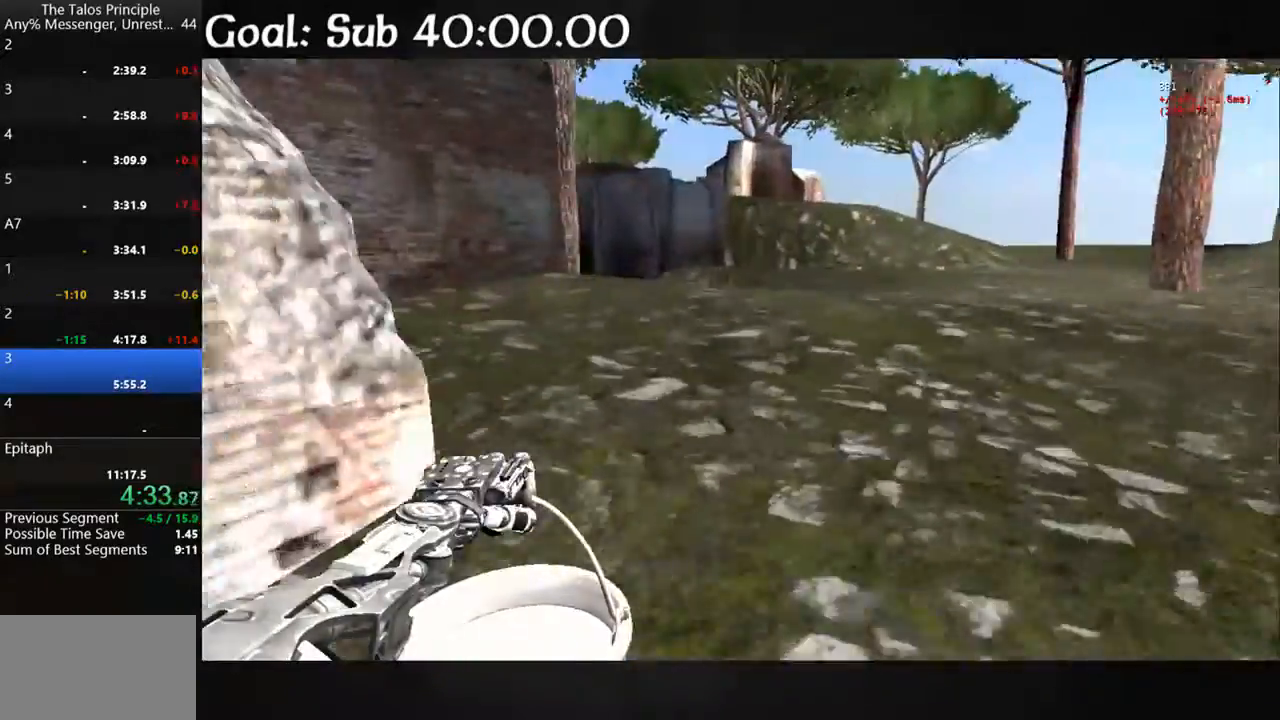
{"keys": ["d", "shift", "w"], "mouse": [], "events": [[500, "d", "down"]]}
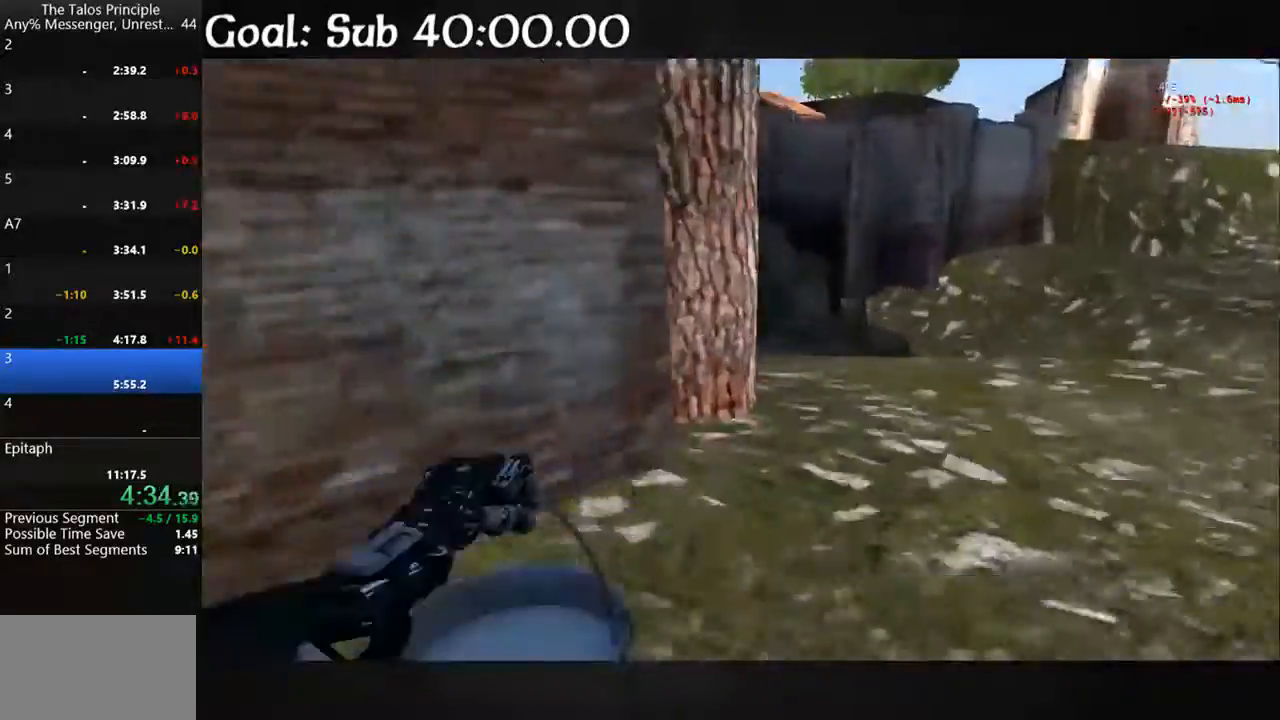
{"keys": ["shift", "w"], "mouse": [], "events": [[233, "d", "up"]]}
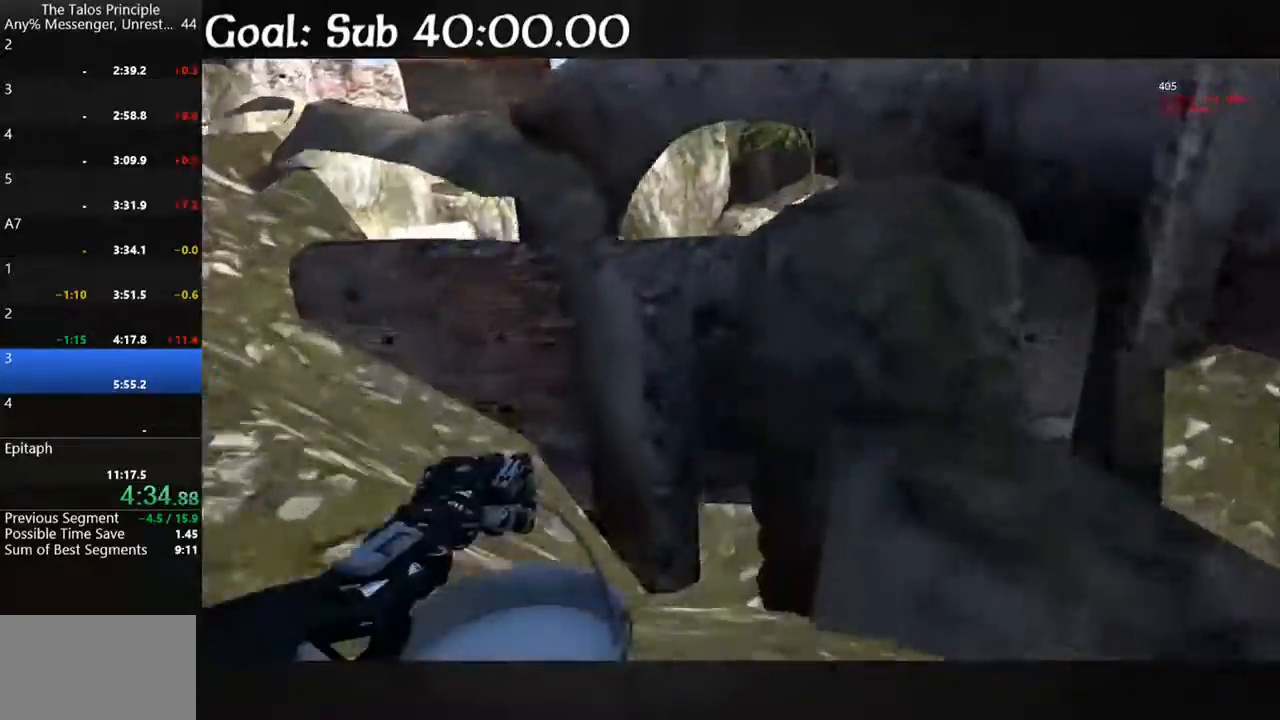
{"keys": ["shift", "w"], "mouse": [], "events": [[167, "space", "down"], [233, "space", "up"]]}
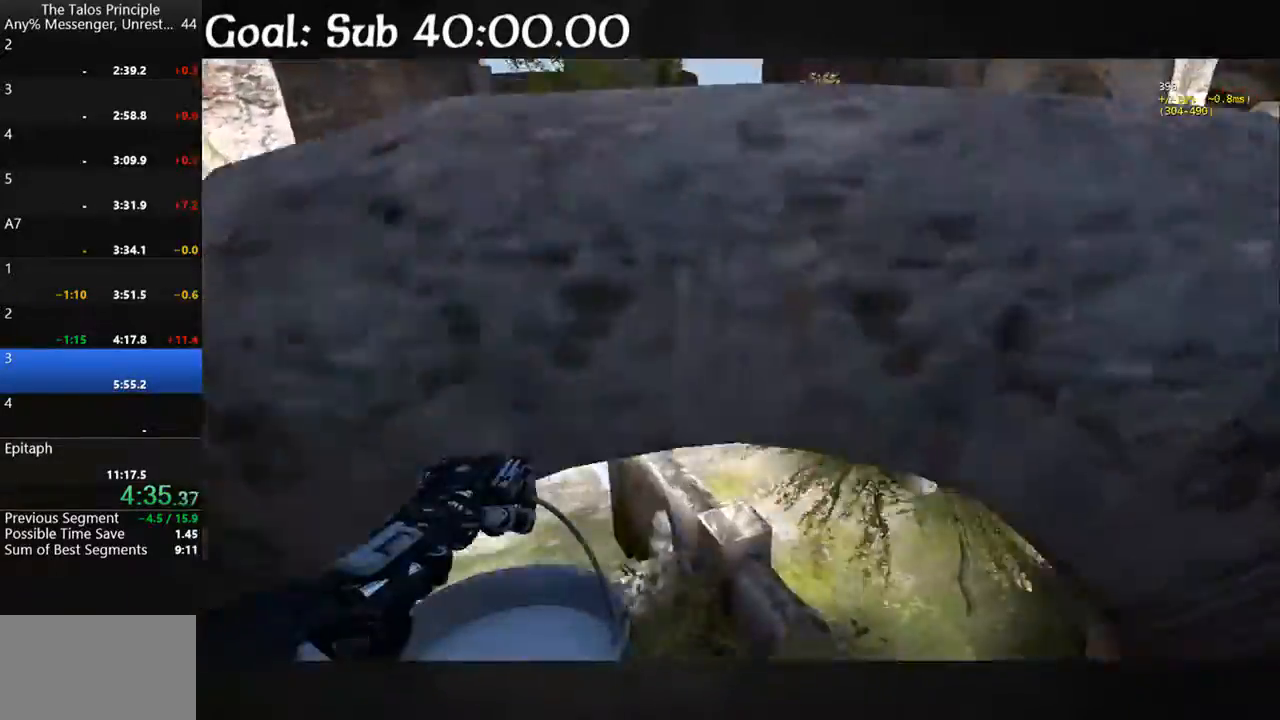
{"keys": ["shift", "space", "w"], "mouse": [], "events": [[500, "space", "down"]]}
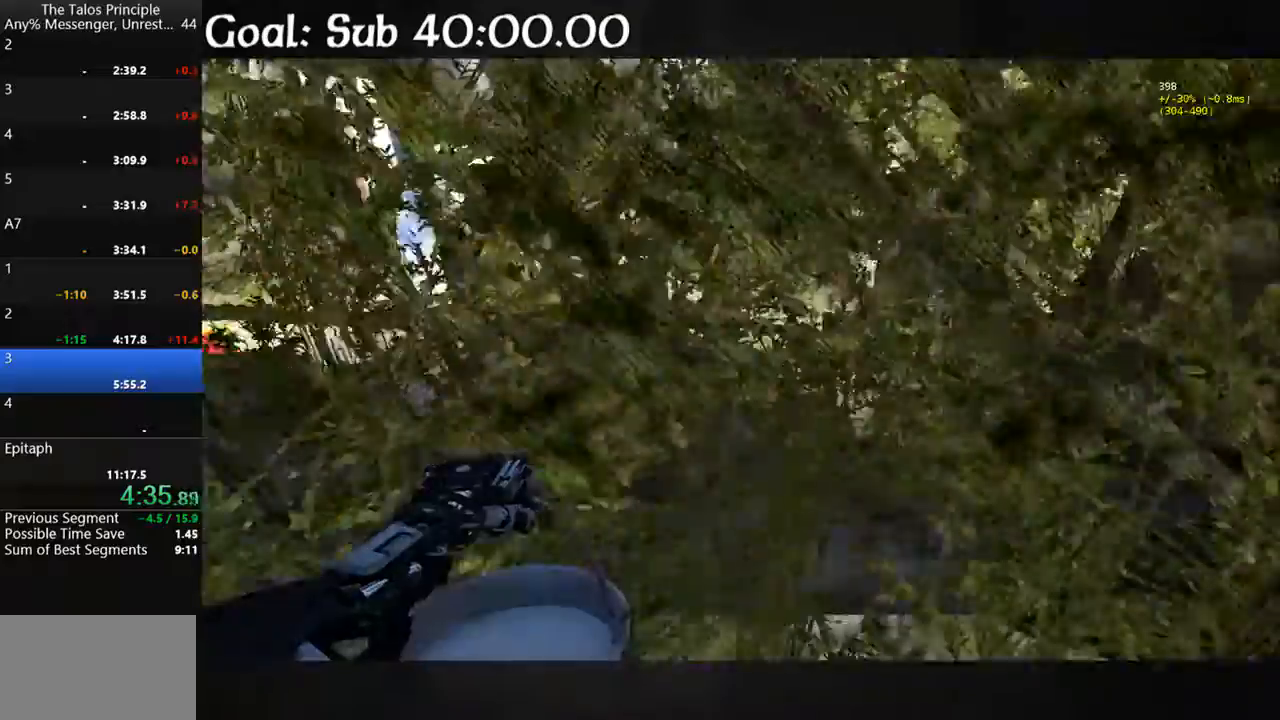
{"keys": ["shift", "w"], "mouse": [], "events": [[100, "space", "up"]]}
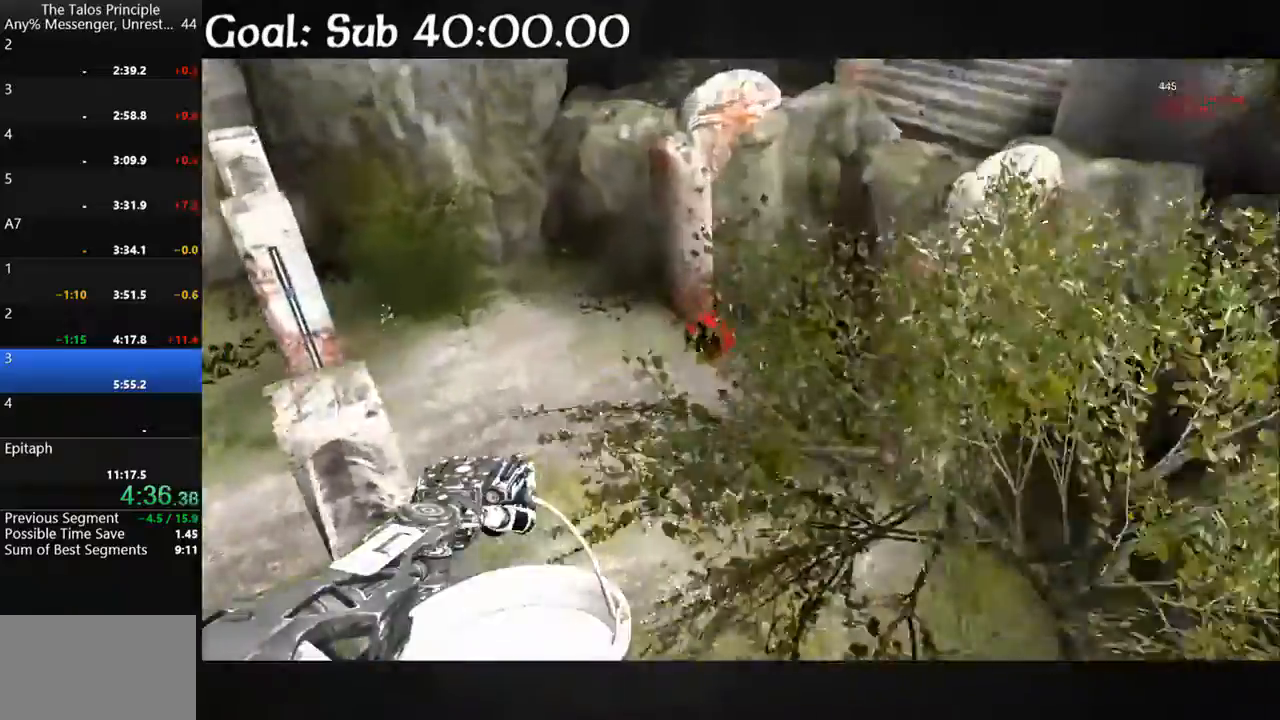
{"keys": ["shift", "w"], "mouse": [], "events": []}
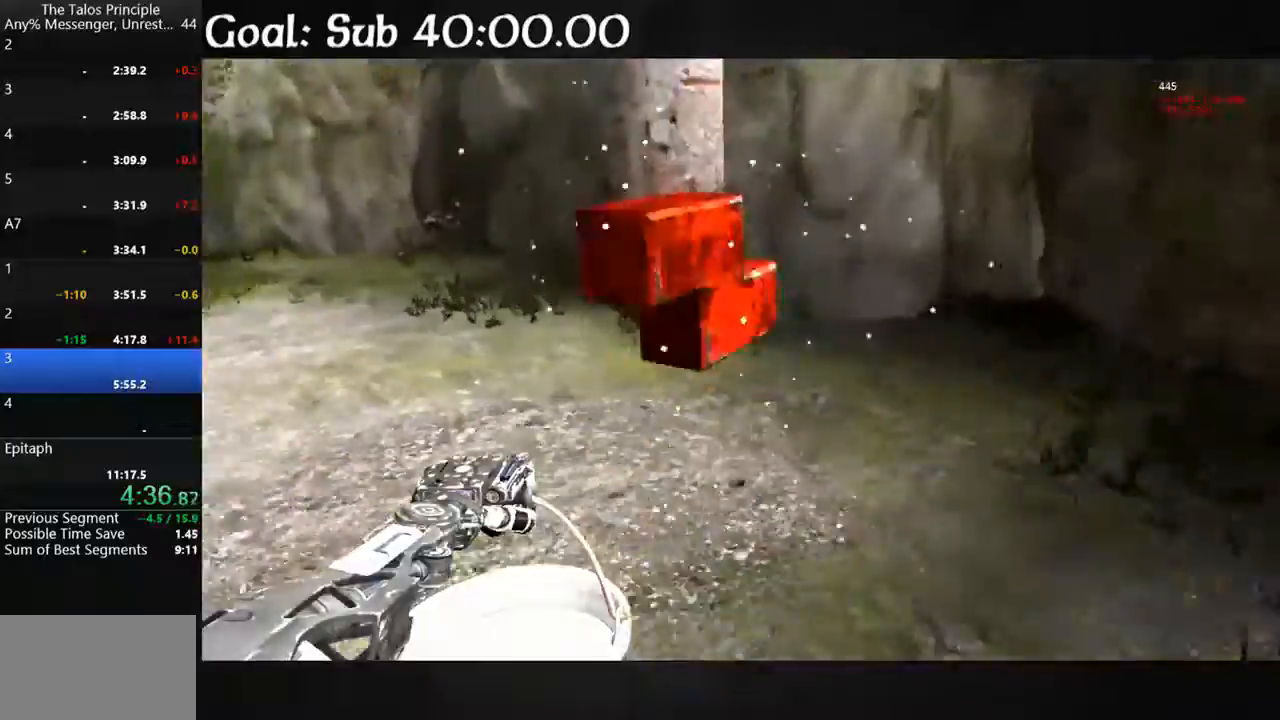
{"keys": ["w"], "mouse": [], "events": [[267, "shift", "up"]]}